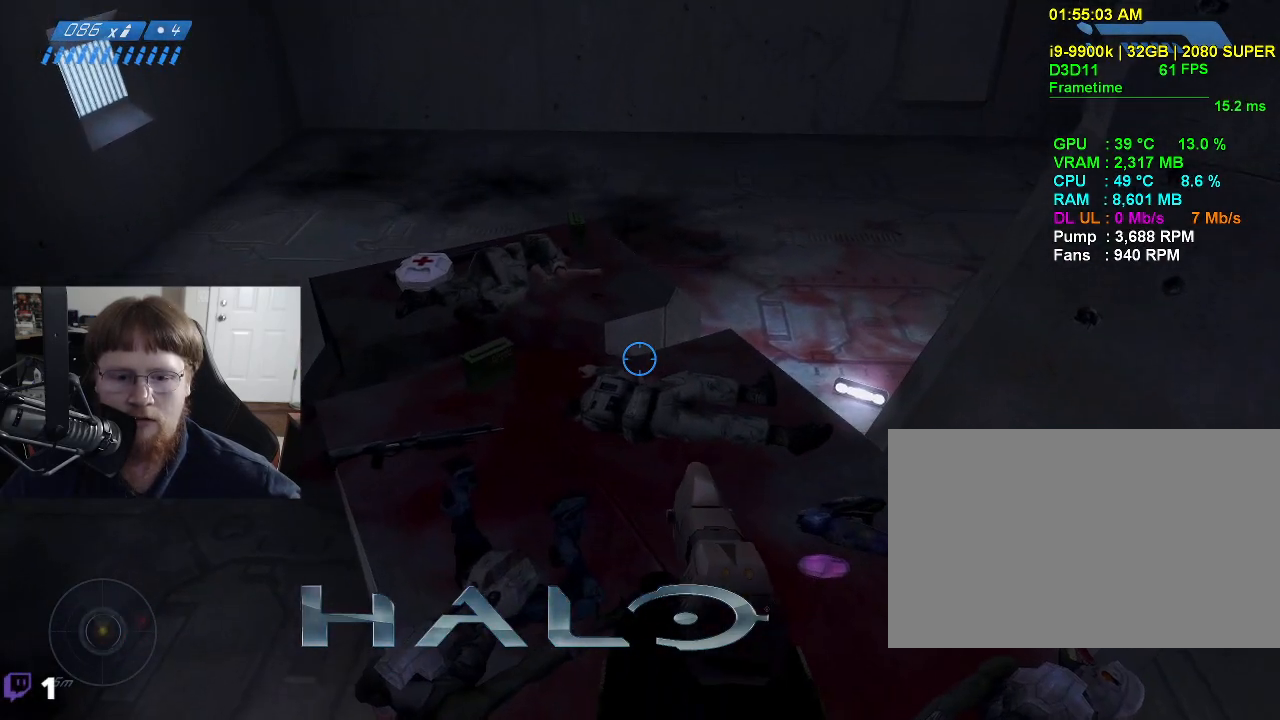
Gameplay with keyboard and mouse; each line is a JSON object with the keys held at the frame after it. "events" lists presses ("down") and releases ("up") of "1", "2", "3", "4", "5", "a", "alt", "c", "caps_lock", "ctrl", "d", "e", "f", "g", "q", "r", "s", "shift", "space", "t", "tab", "v", "w", "x" and "z" between this image and that frame as [ms after this image, input, new state], when the widget could be followed in between. No other keys are recorded. Mouse buttons are not recorded. Not read: mouse_move.
{"keys": ["w"], "events": [[17, "w", "down"]]}
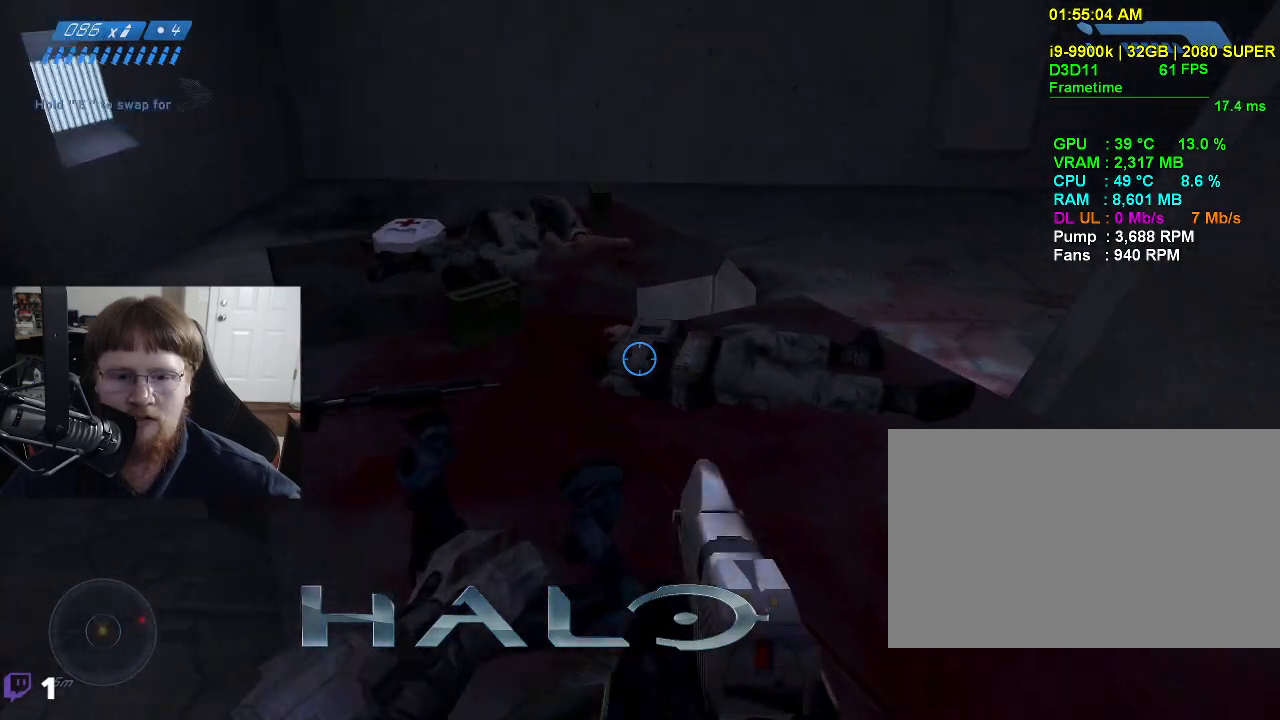
{"keys": ["a", "w"], "events": [[317, "a", "down"]]}
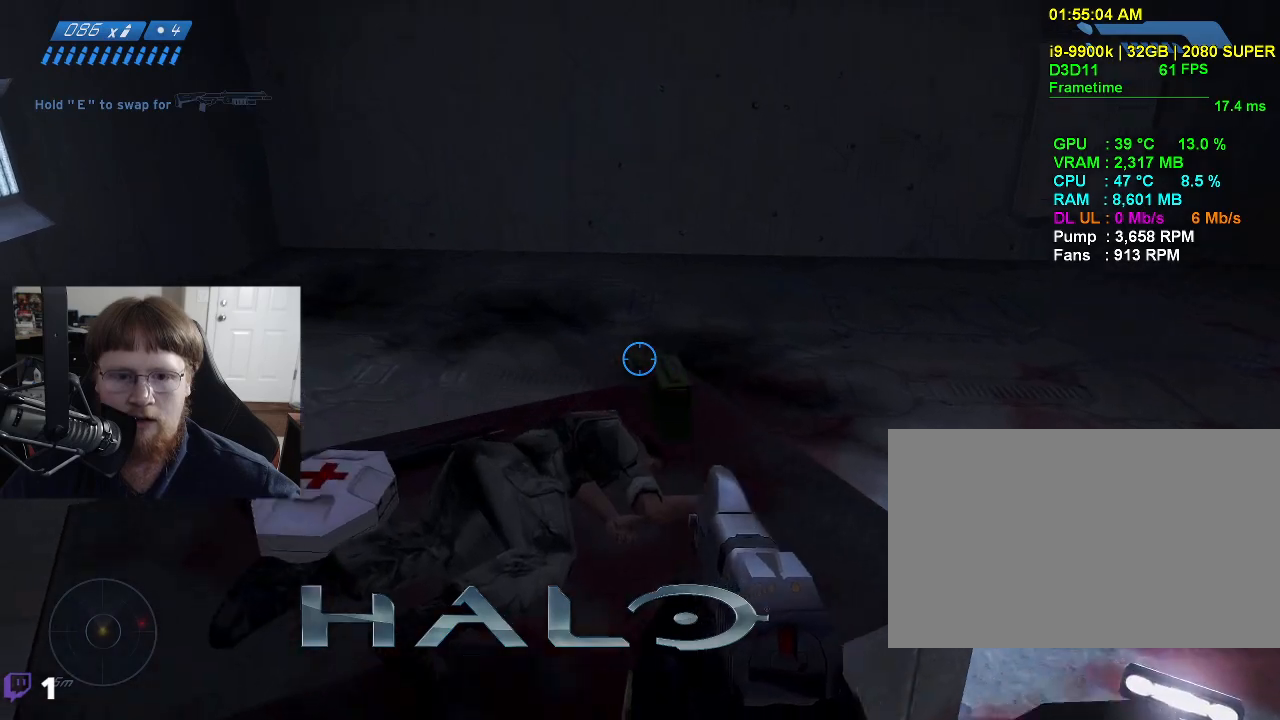
{"keys": ["a", "w"], "events": [[50, "a", "up"], [100, "w", "up"], [284, "w", "down"], [417, "a", "down"]]}
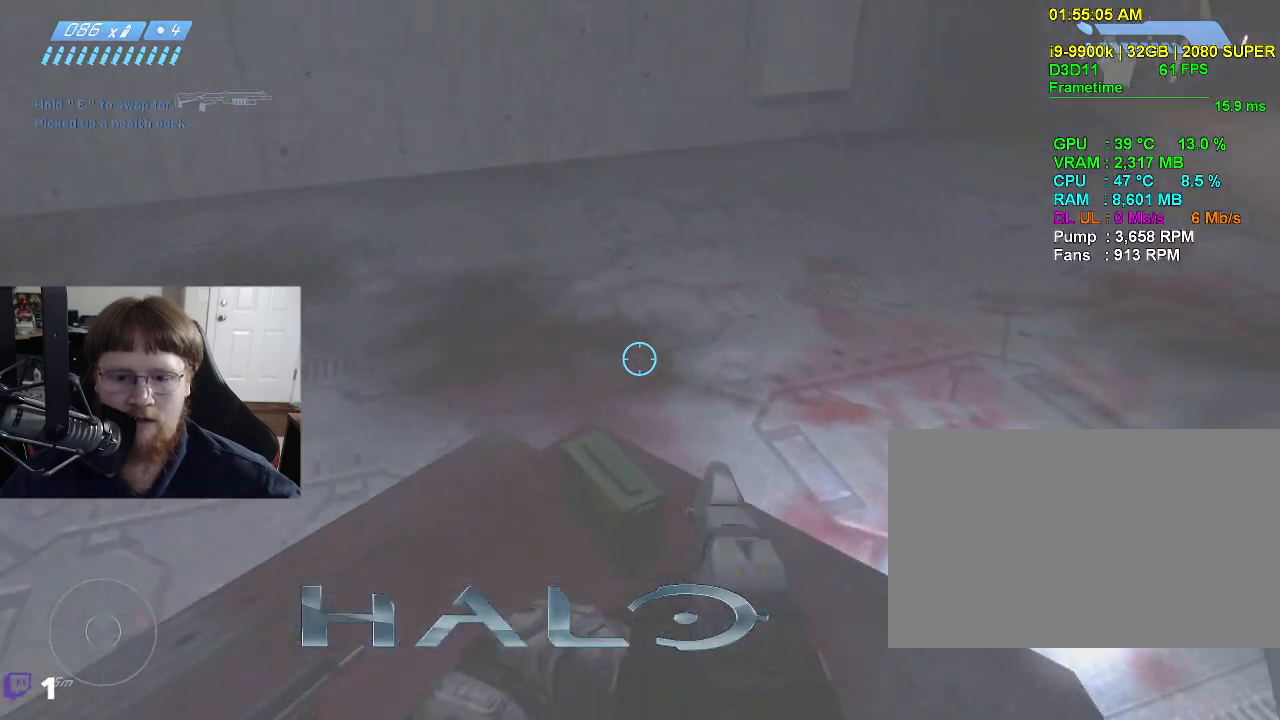
{"keys": [], "events": [[67, "a", "up"], [117, "w", "up"]]}
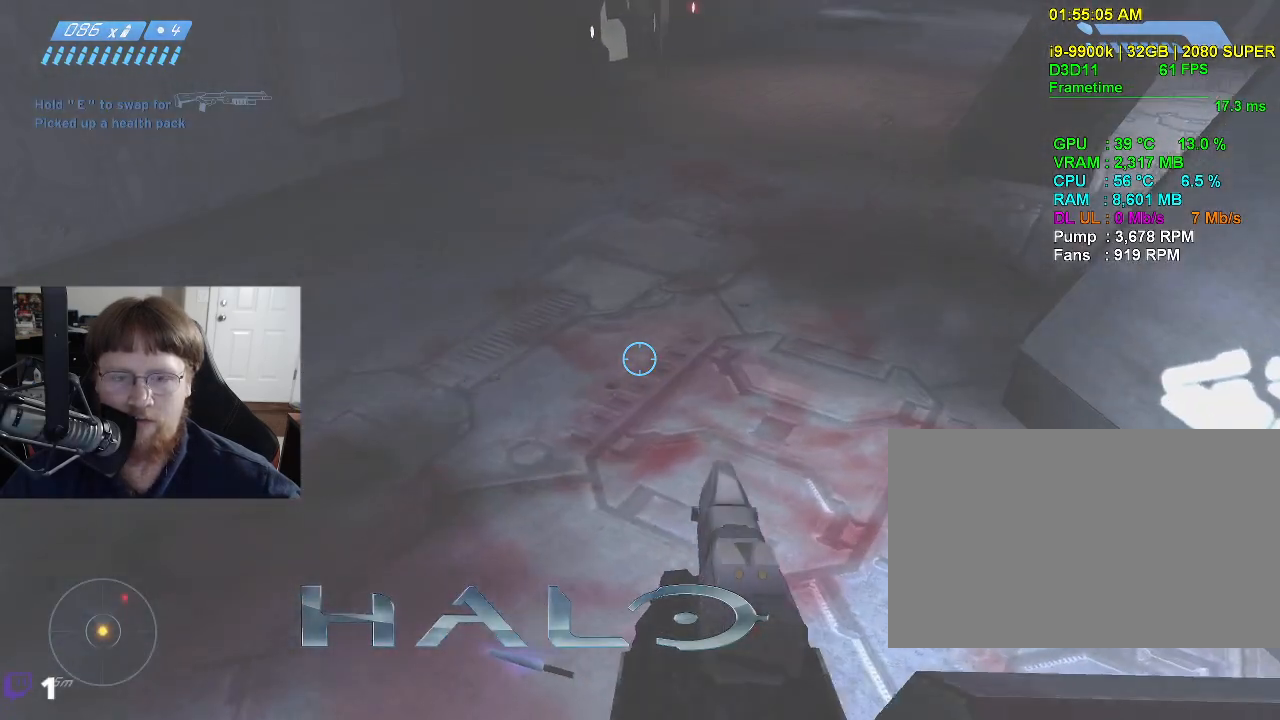
{"keys": [], "events": [[34, "w", "down"], [134, "w", "up"], [217, "d", "down"], [400, "d", "up"]]}
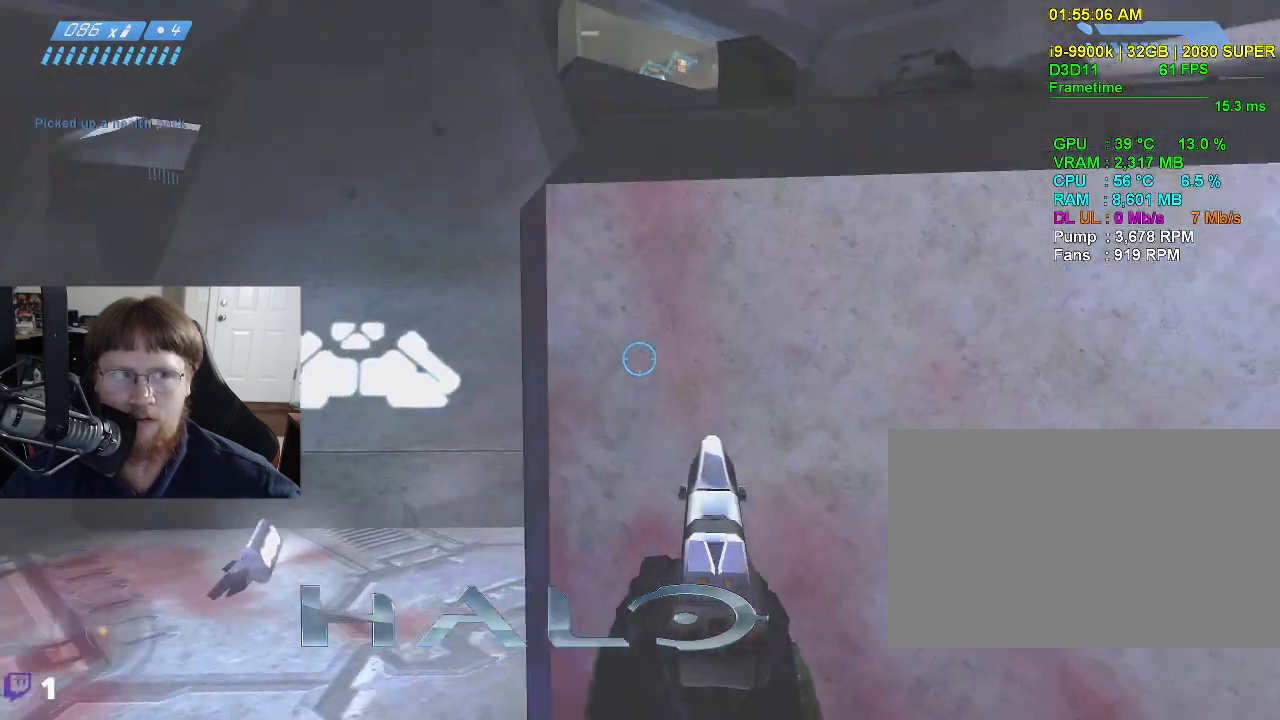
{"keys": ["space", "w"], "events": [[234, "w", "down"], [334, "space", "down"]]}
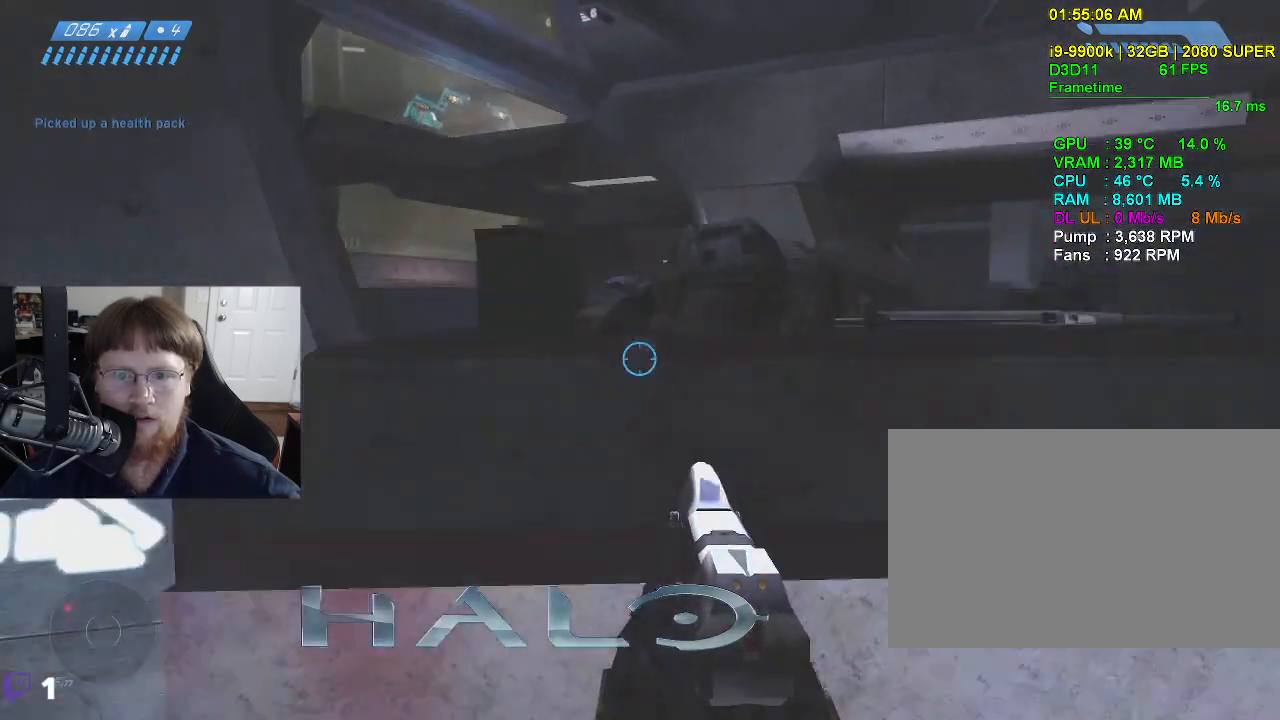
{"keys": ["w"], "events": [[350, "space", "up"]]}
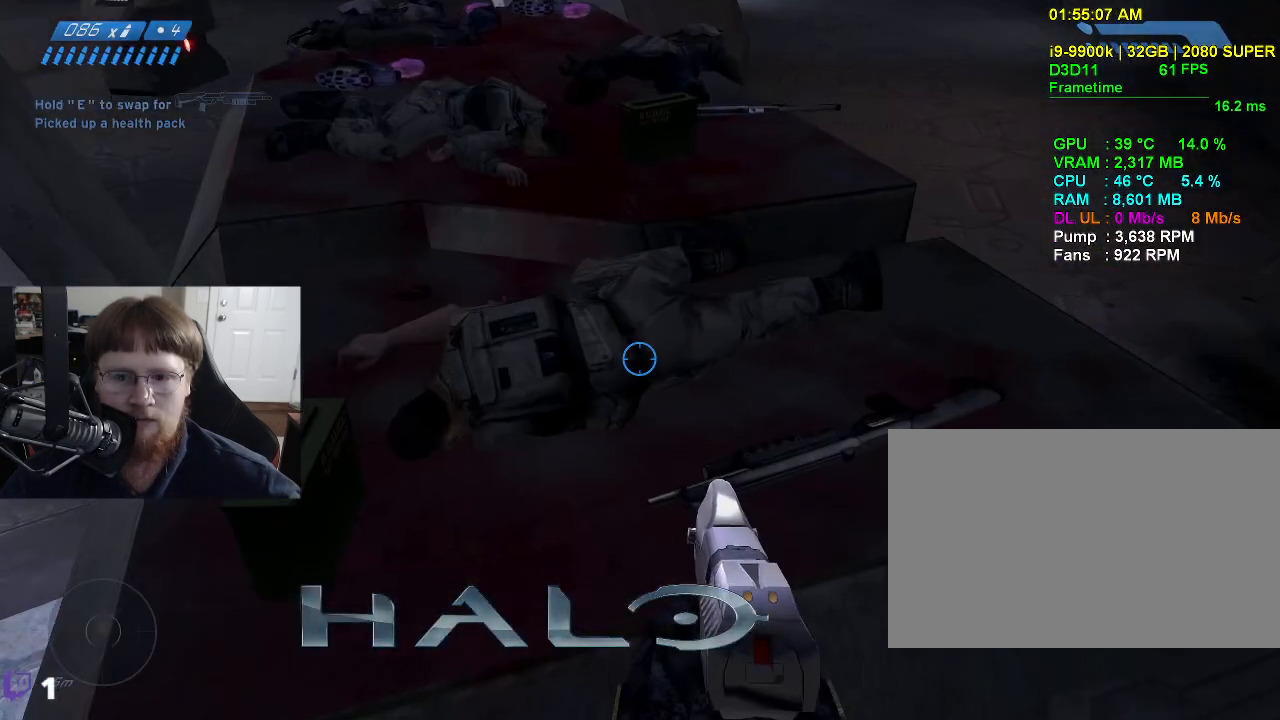
{"keys": [], "events": [[400, "w", "up"]]}
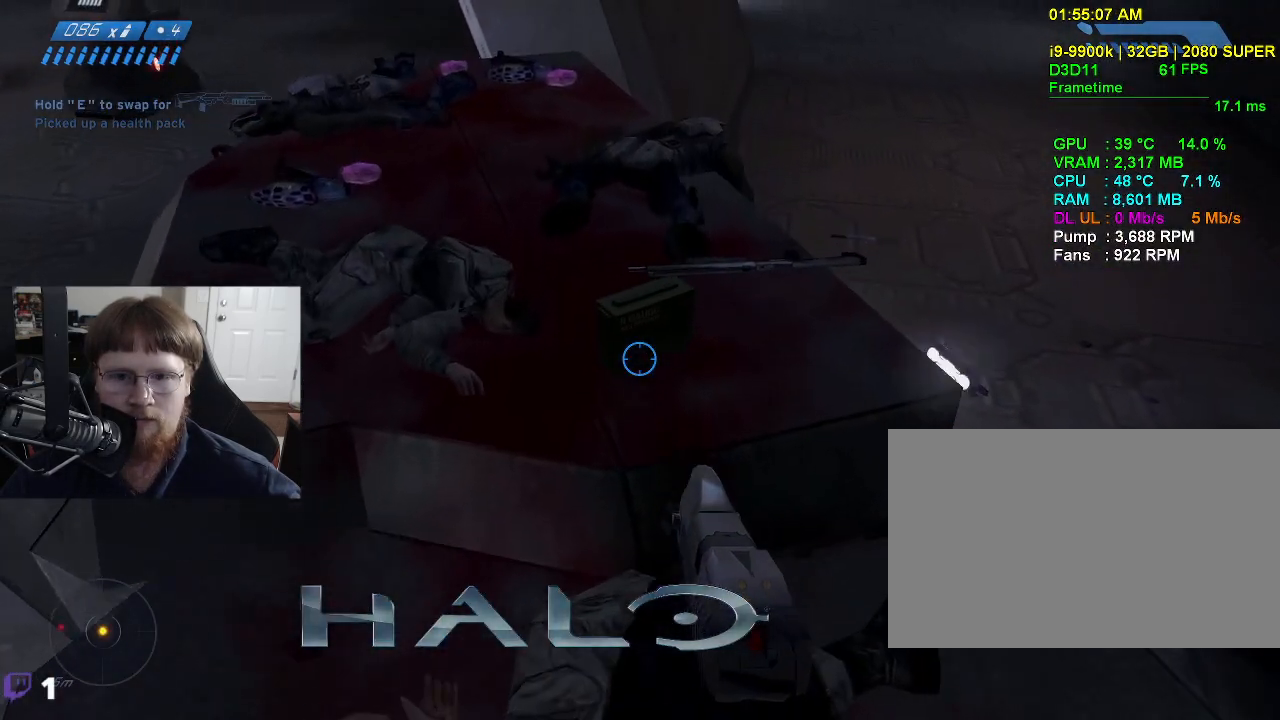
{"keys": [], "events": []}
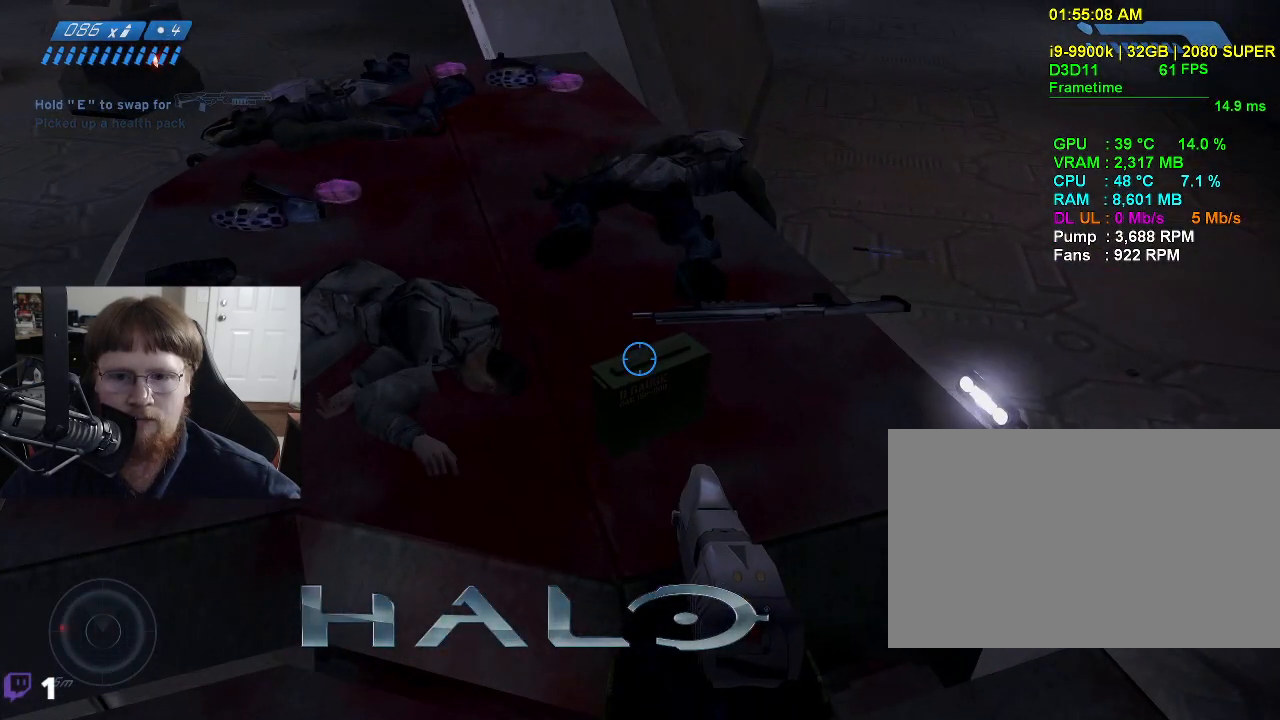
{"keys": [], "events": [[67, "d", "down"], [250, "d", "up"]]}
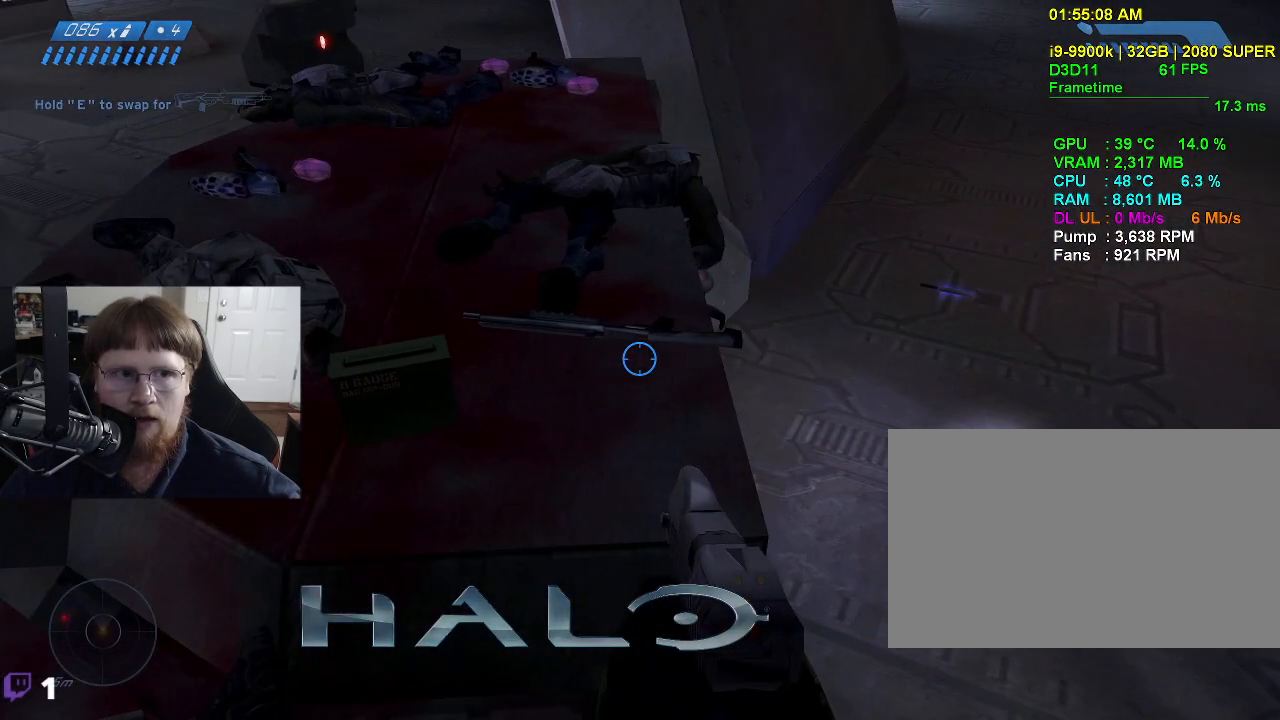
{"keys": [], "events": []}
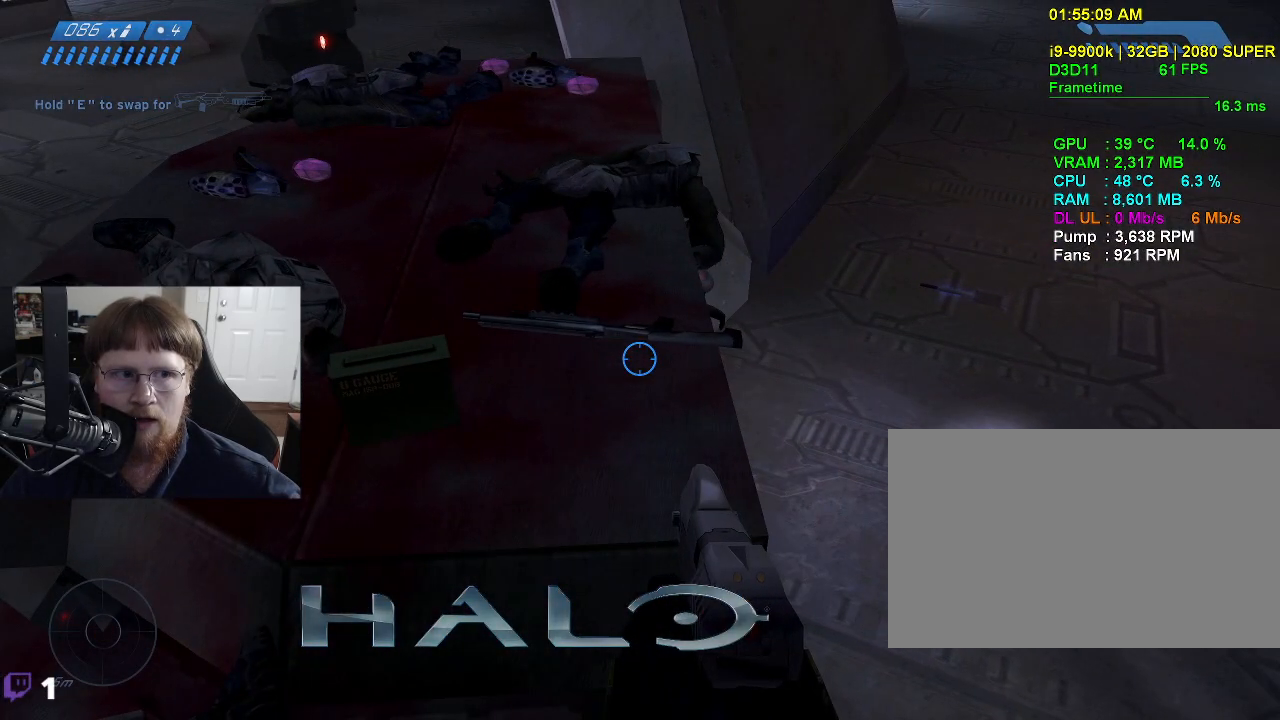
{"keys": ["e"], "events": [[284, "e", "down"]]}
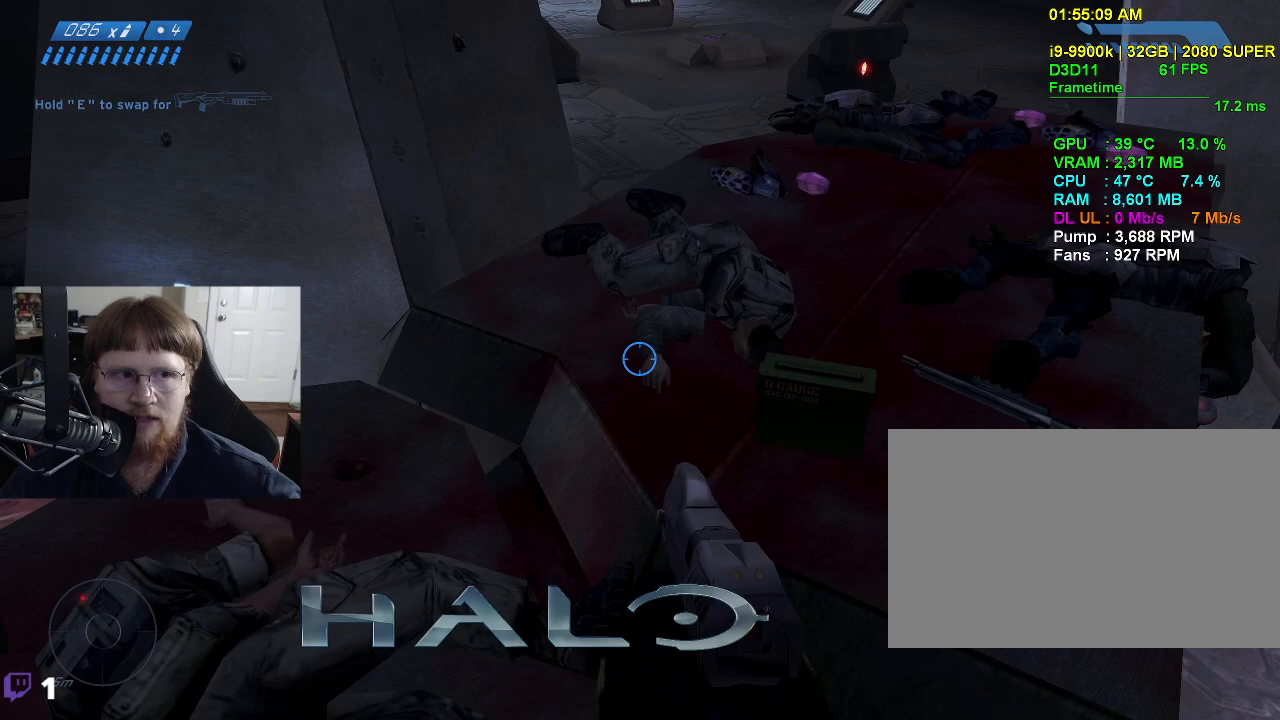
{"keys": [], "events": [[384, "e", "up"]]}
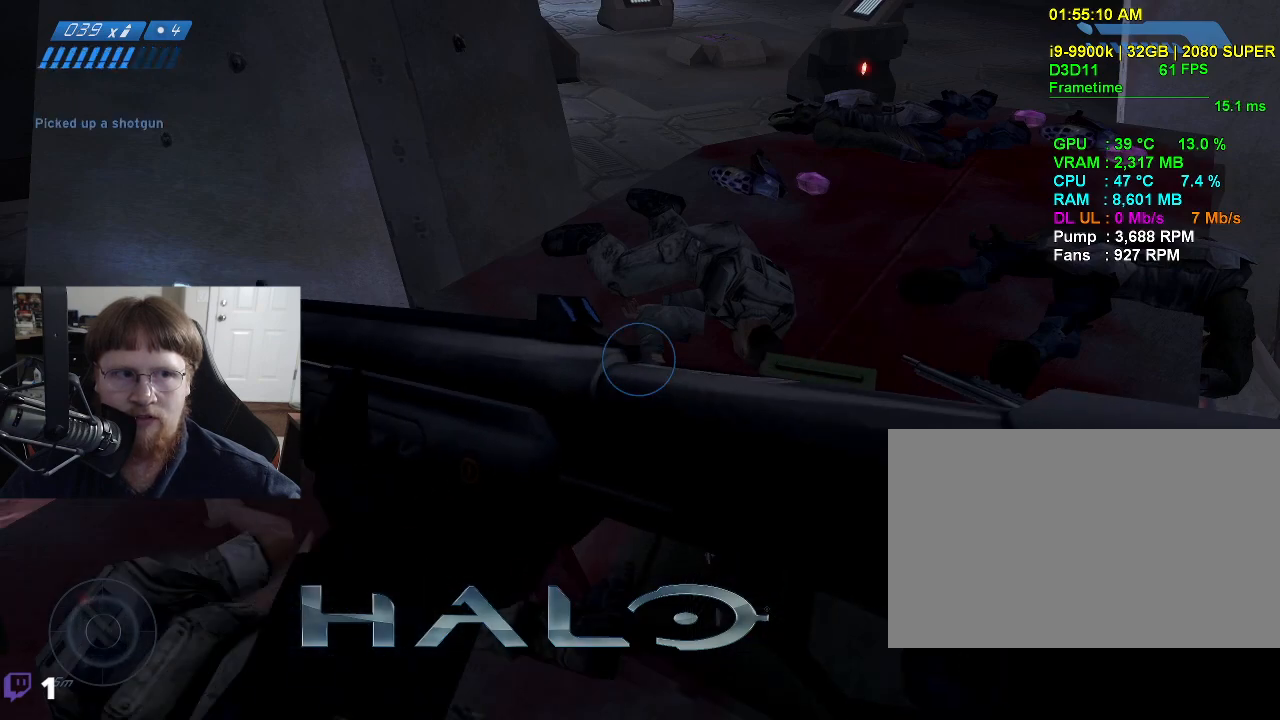
{"keys": ["r"], "events": [[450, "r", "down"]]}
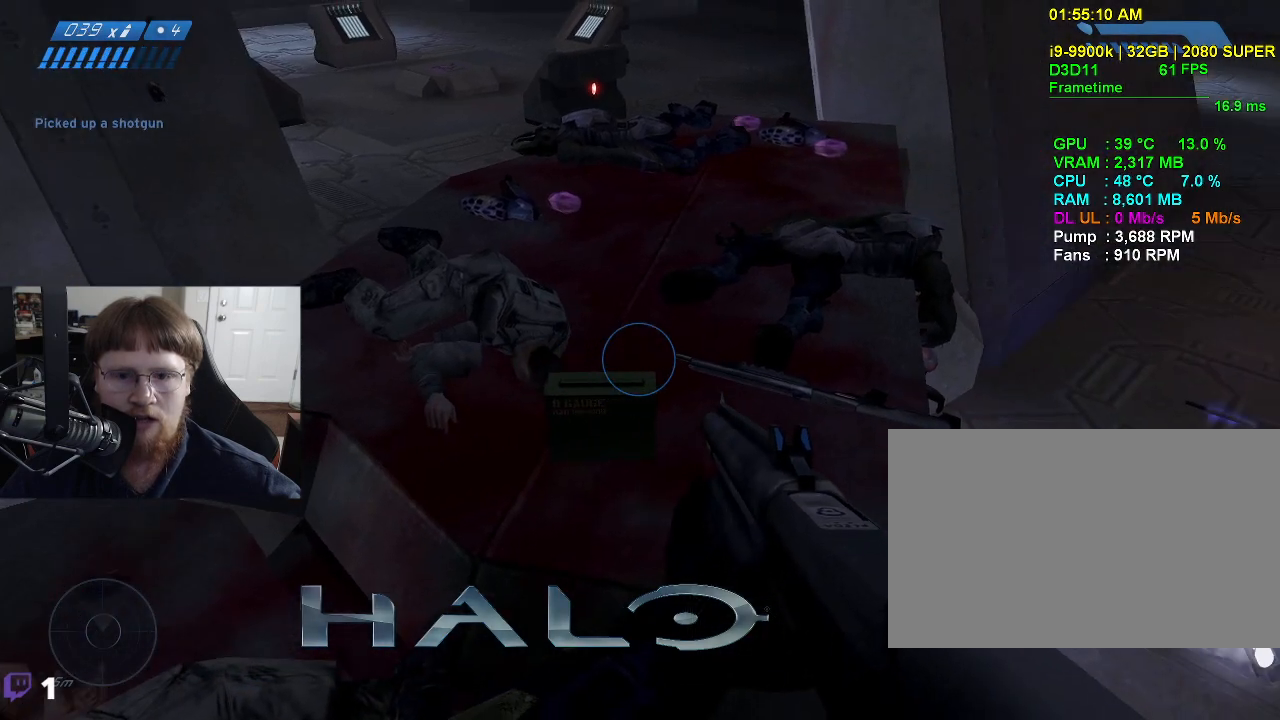
{"keys": [], "events": [[50, "r", "up"]]}
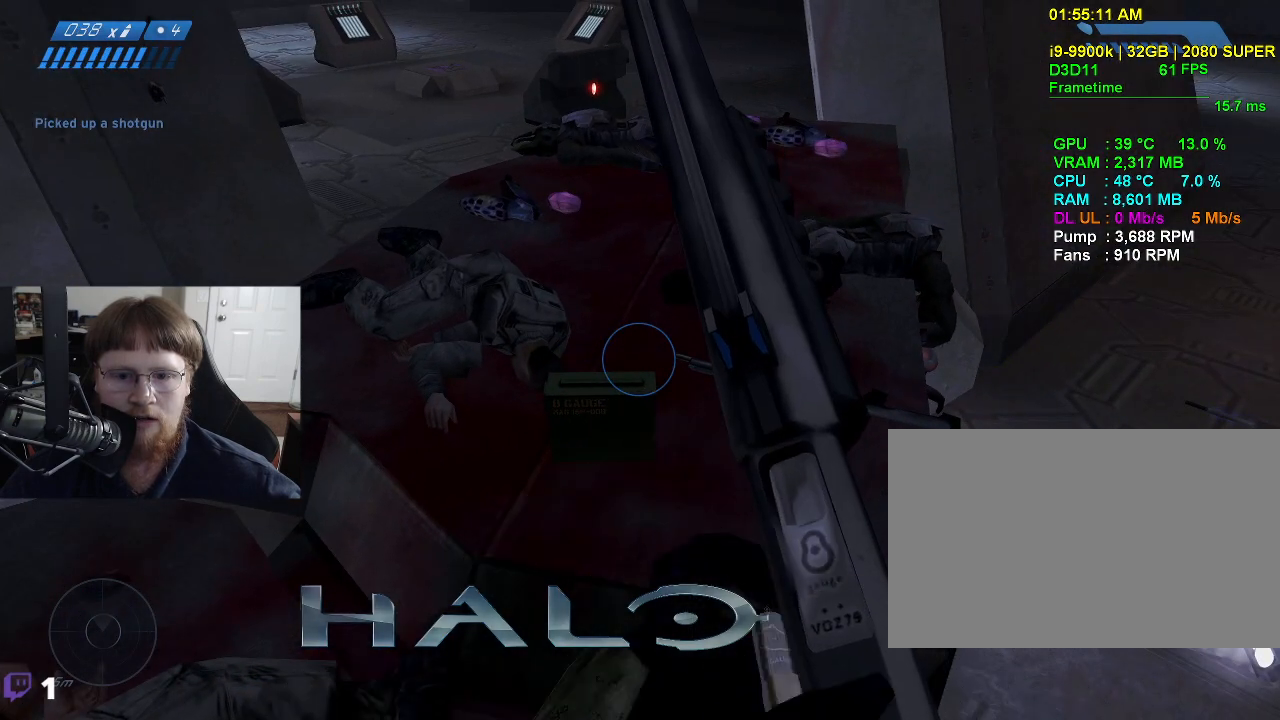
{"keys": [], "events": []}
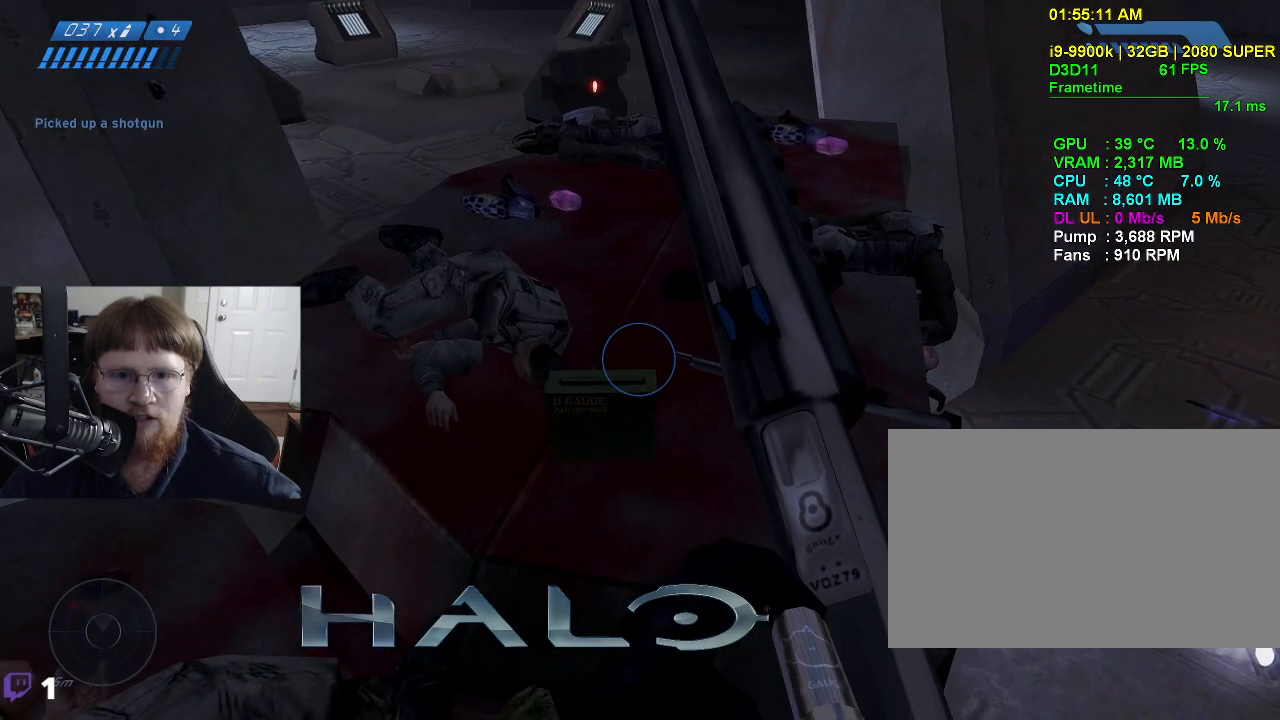
{"keys": [], "events": []}
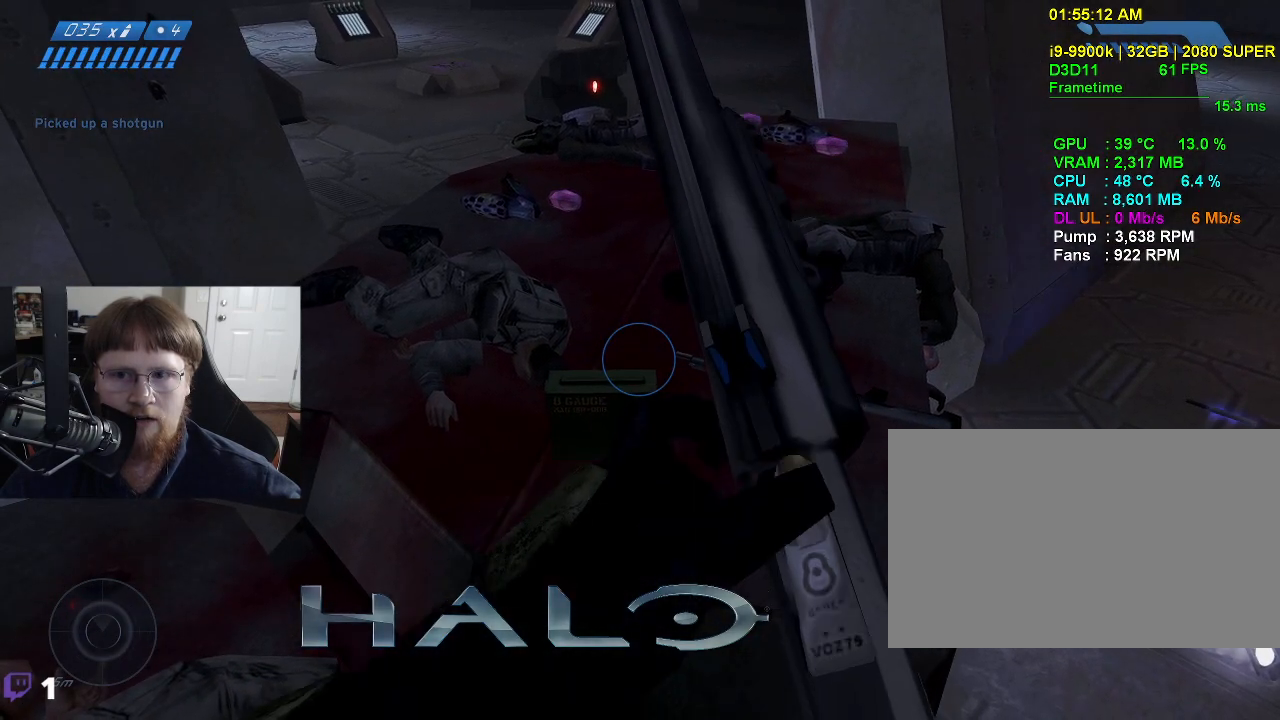
{"keys": [], "events": []}
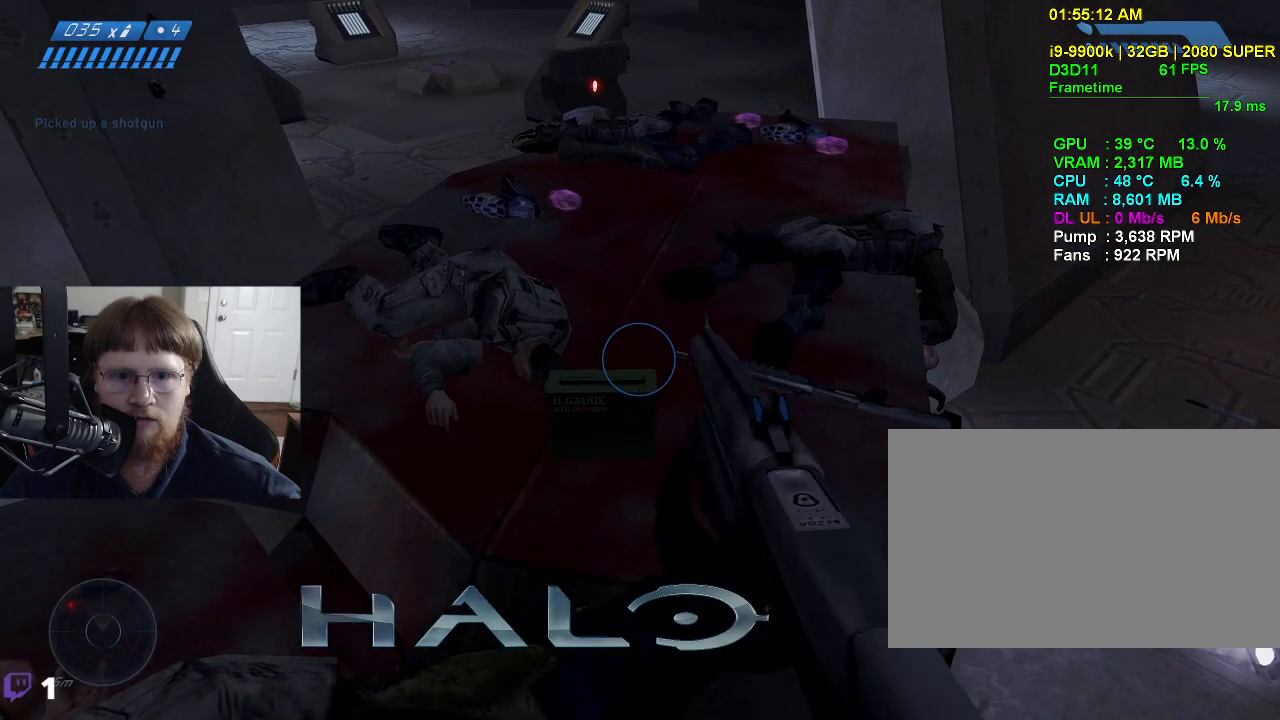
{"keys": [], "events": []}
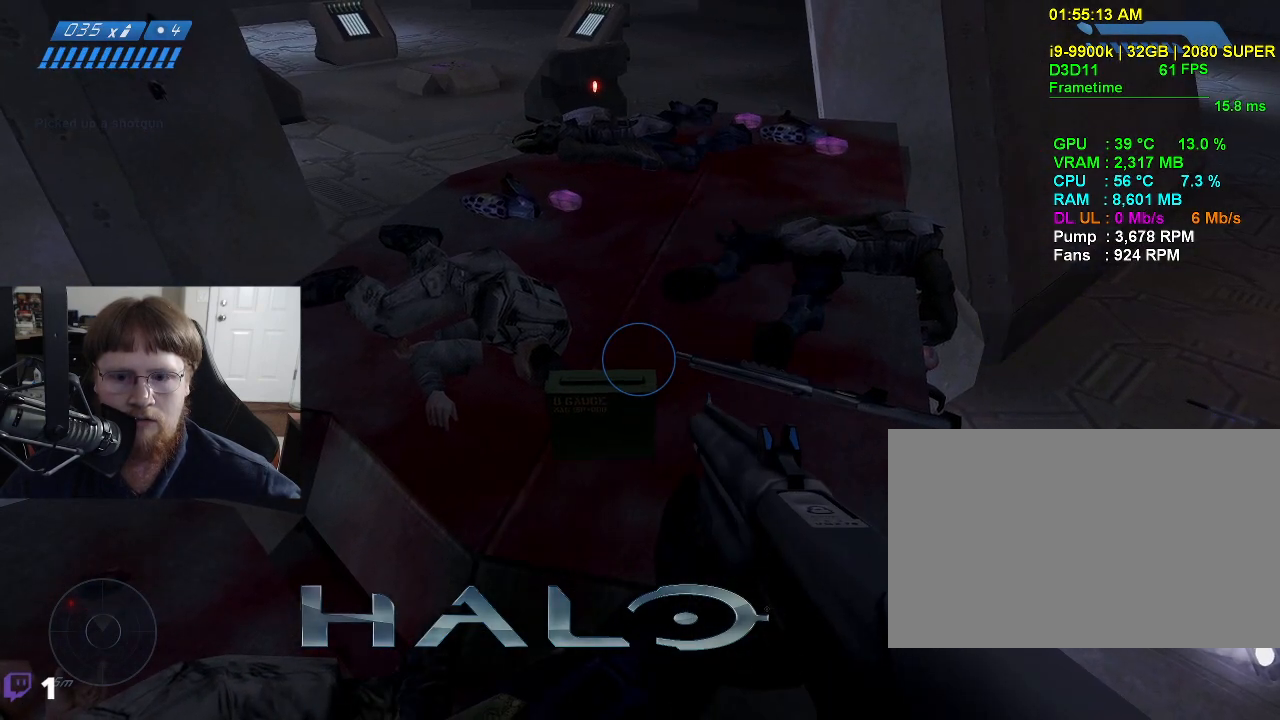
{"keys": ["w"], "events": [[117, "w", "down"]]}
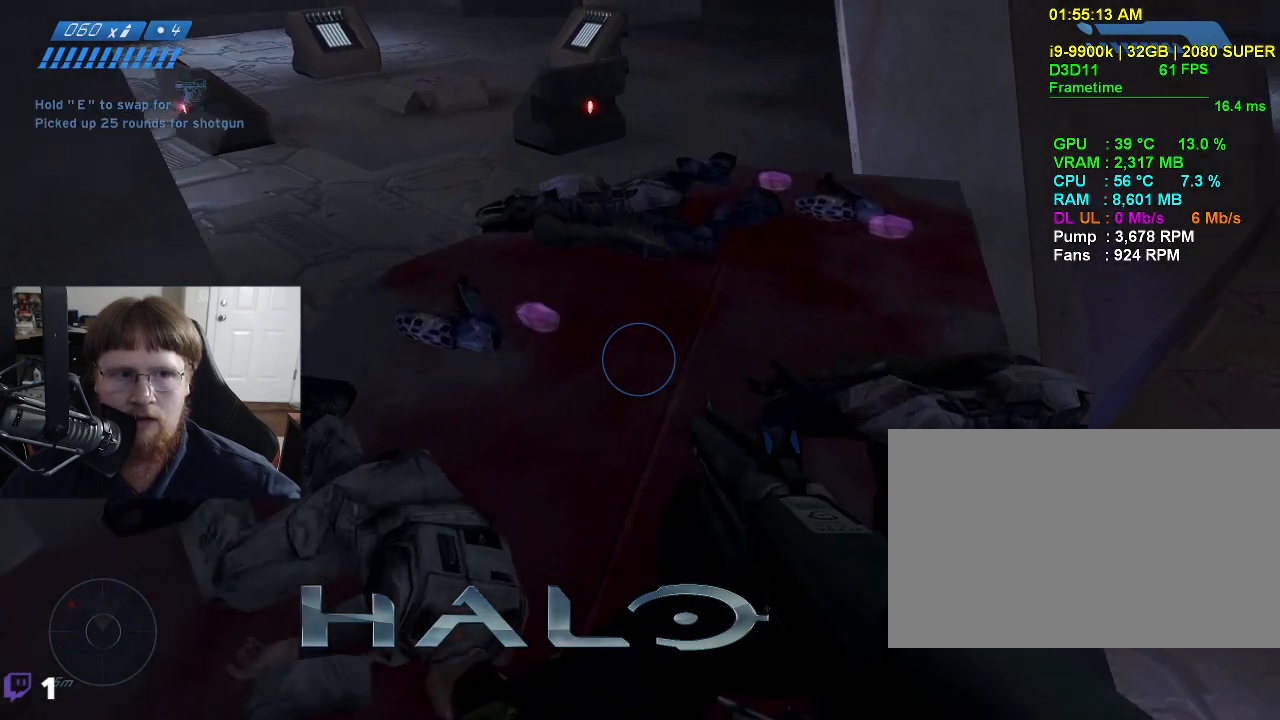
{"keys": ["s"], "events": [[100, "w", "up"], [367, "s", "down"]]}
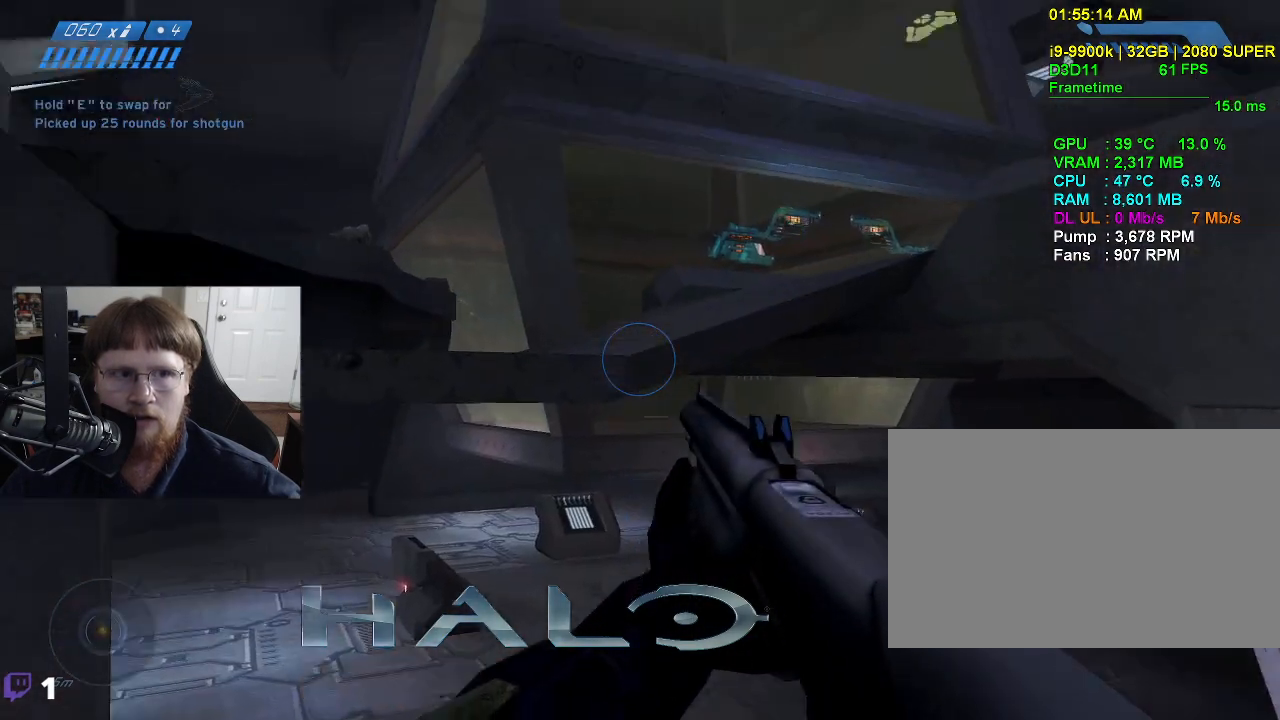
{"keys": [], "events": [[17, "s", "up"]]}
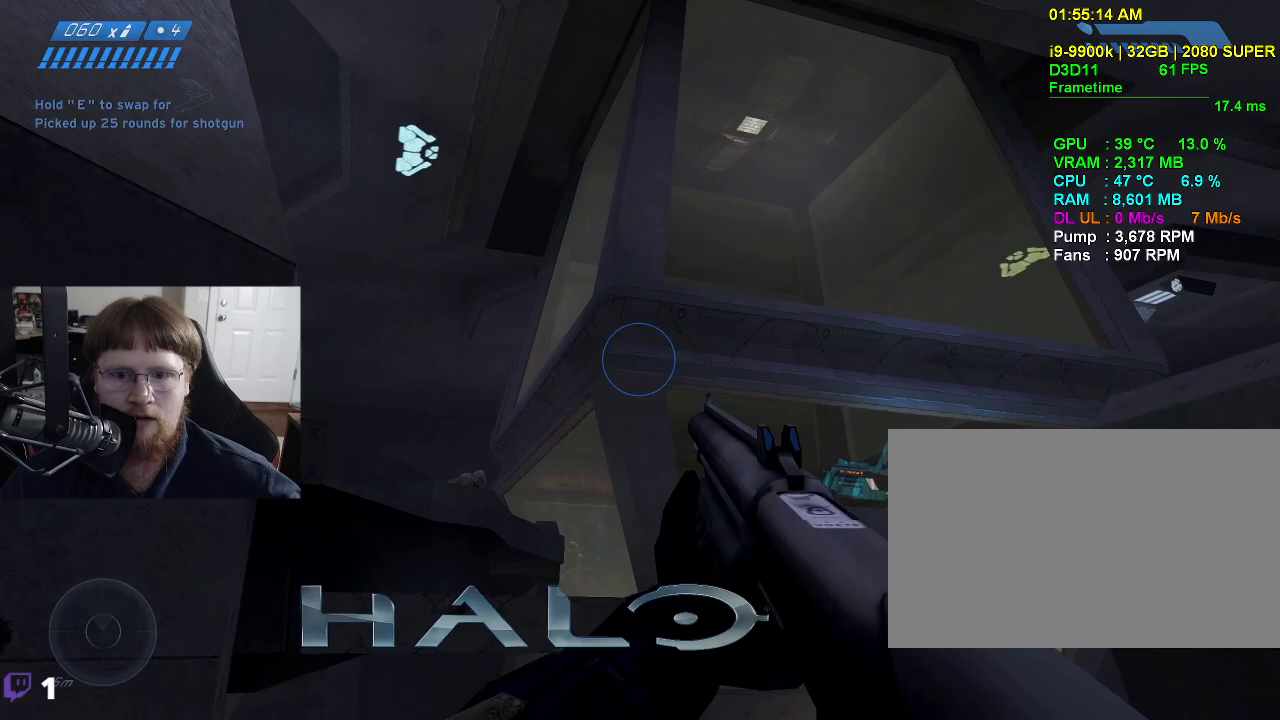
{"keys": ["w"], "events": [[500, "w", "down"]]}
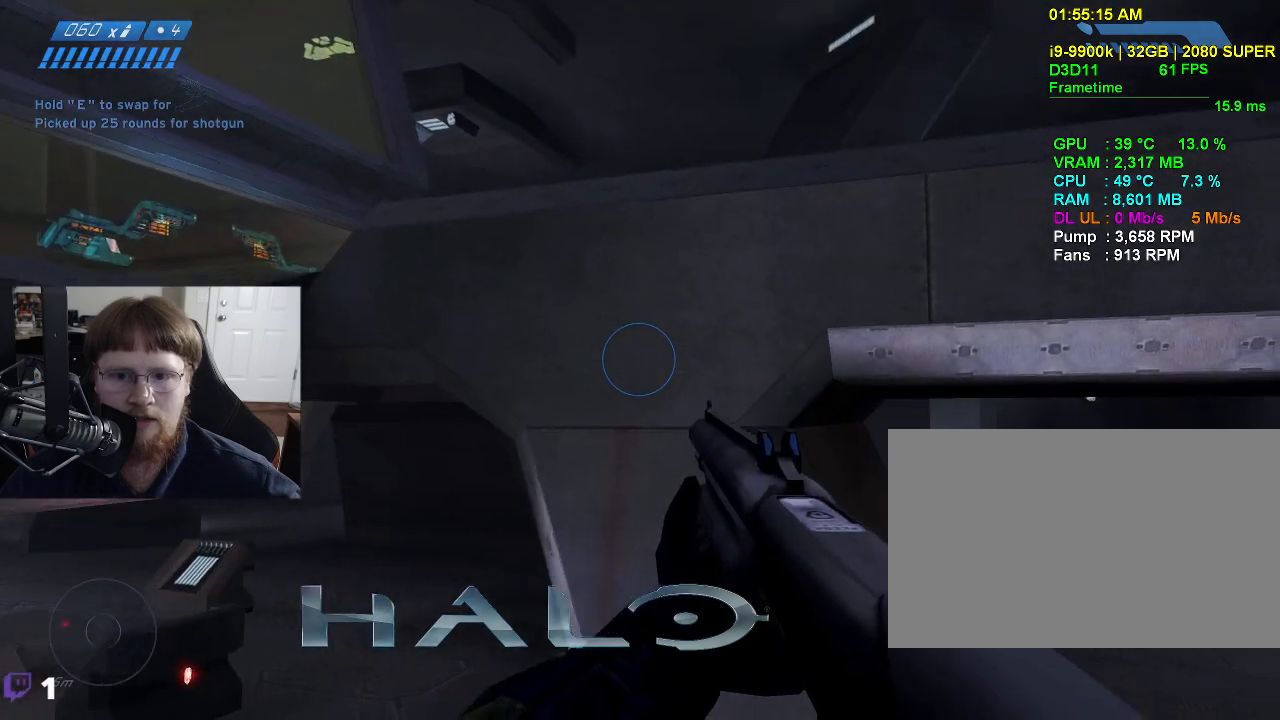
{"keys": ["space", "w"], "events": [[50, "a", "down"], [134, "a", "up"], [284, "space", "down"]]}
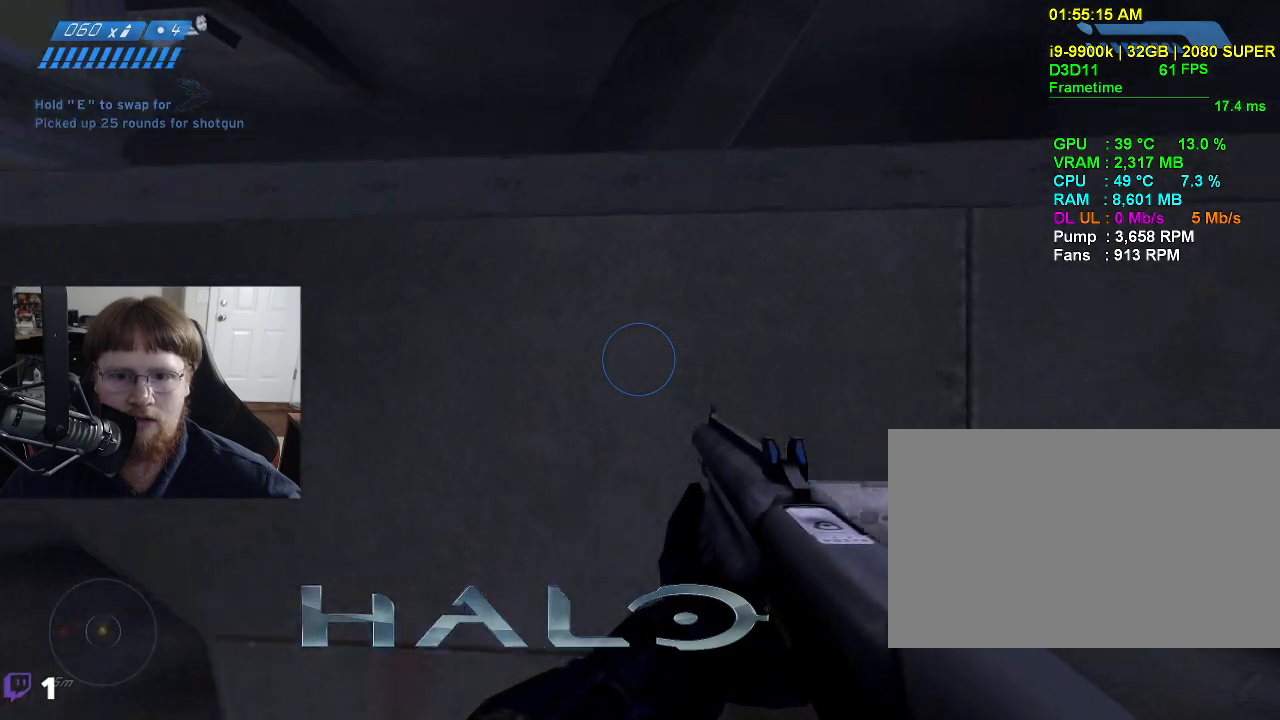
{"keys": ["s"], "events": [[300, "space", "up"], [300, "w", "up"], [484, "s", "down"]]}
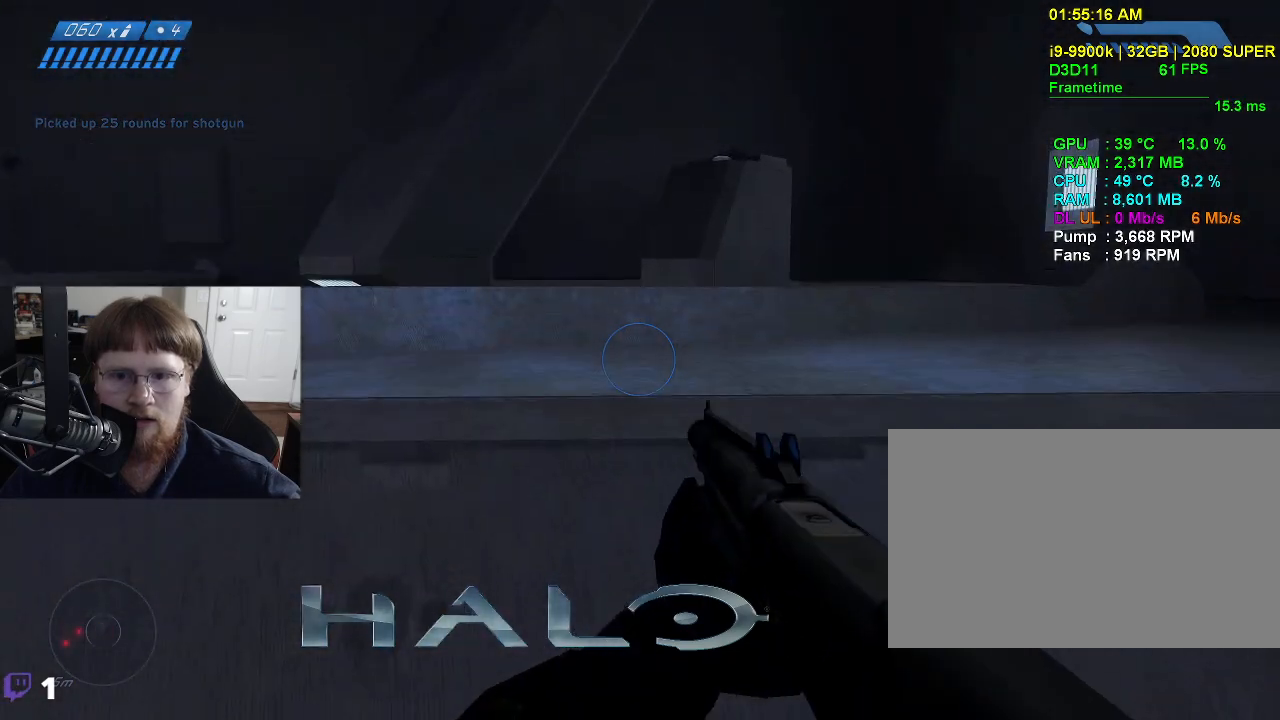
{"keys": [], "events": [[450, "s", "up"]]}
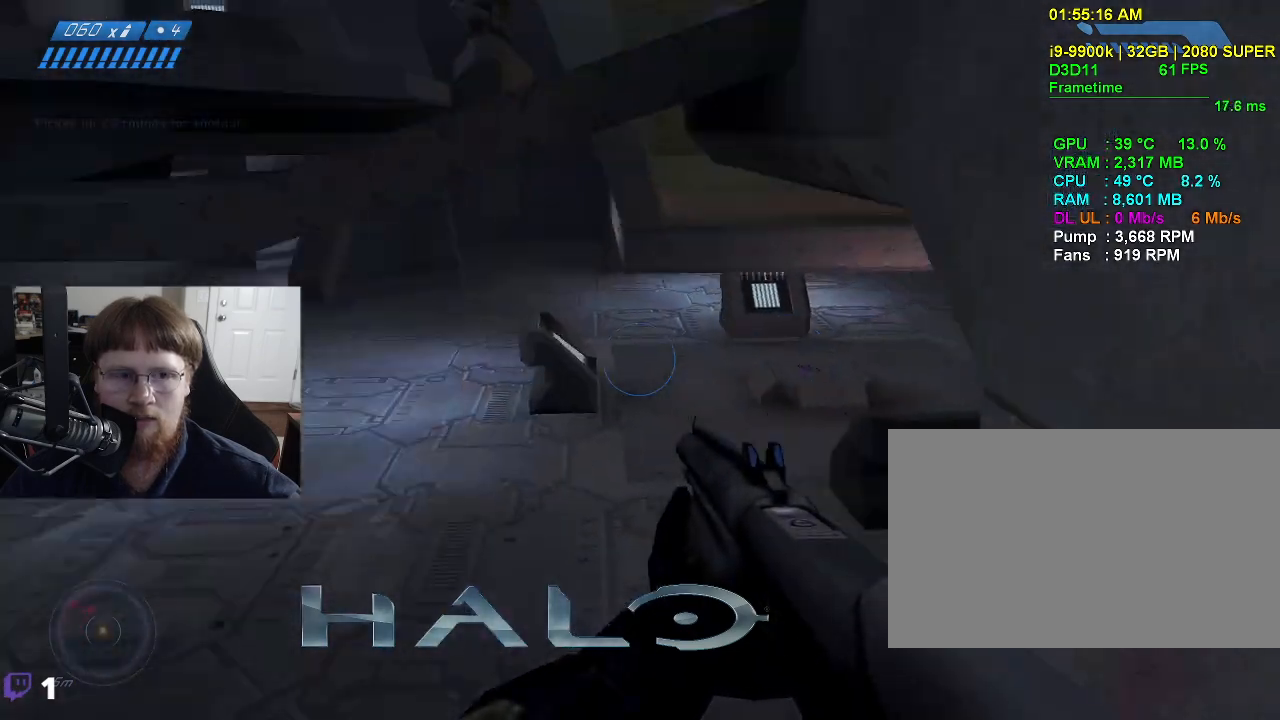
{"keys": [], "events": []}
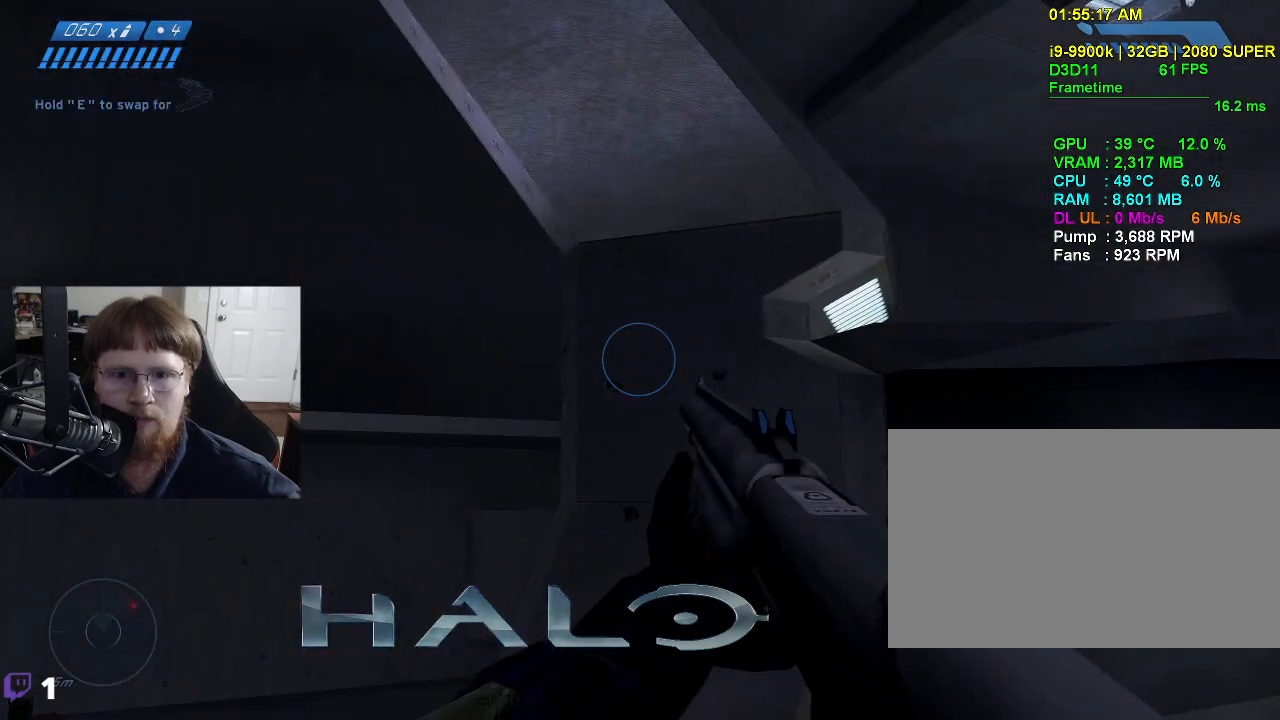
{"keys": [], "events": [[67, "w", "down"], [250, "w", "up"]]}
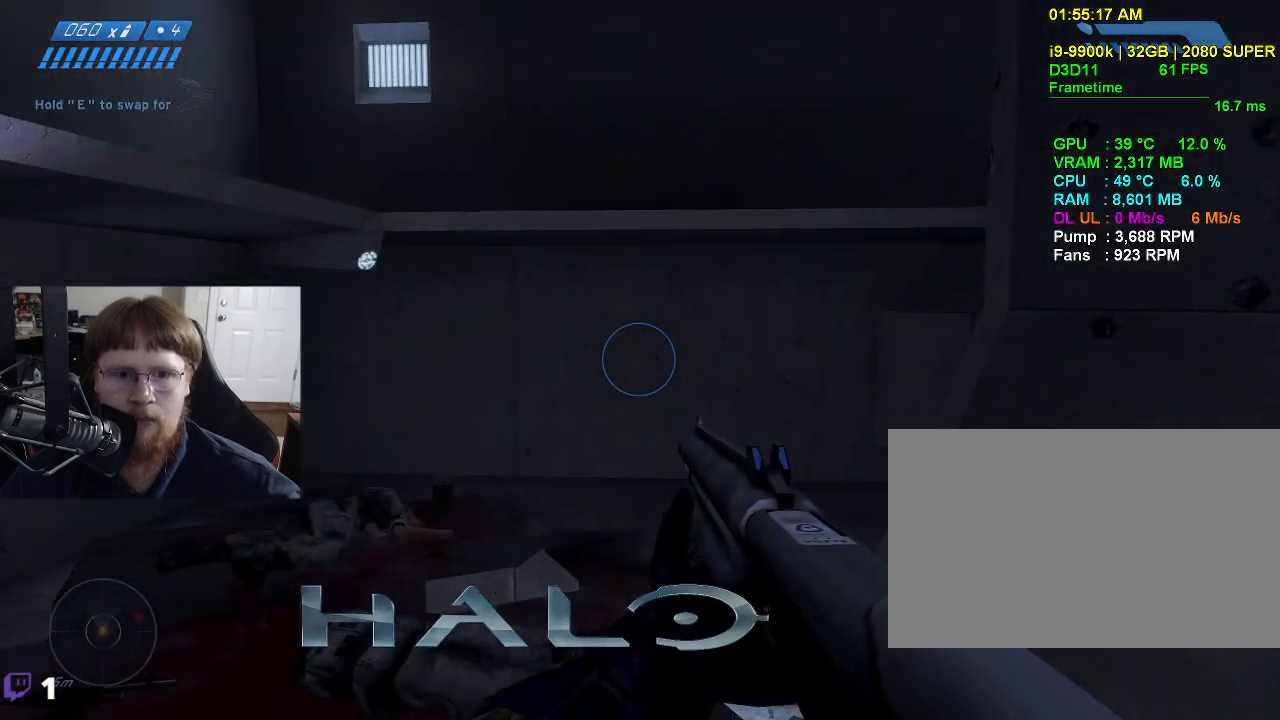
{"keys": ["a", "w"], "events": [[317, "w", "down"], [450, "a", "down"]]}
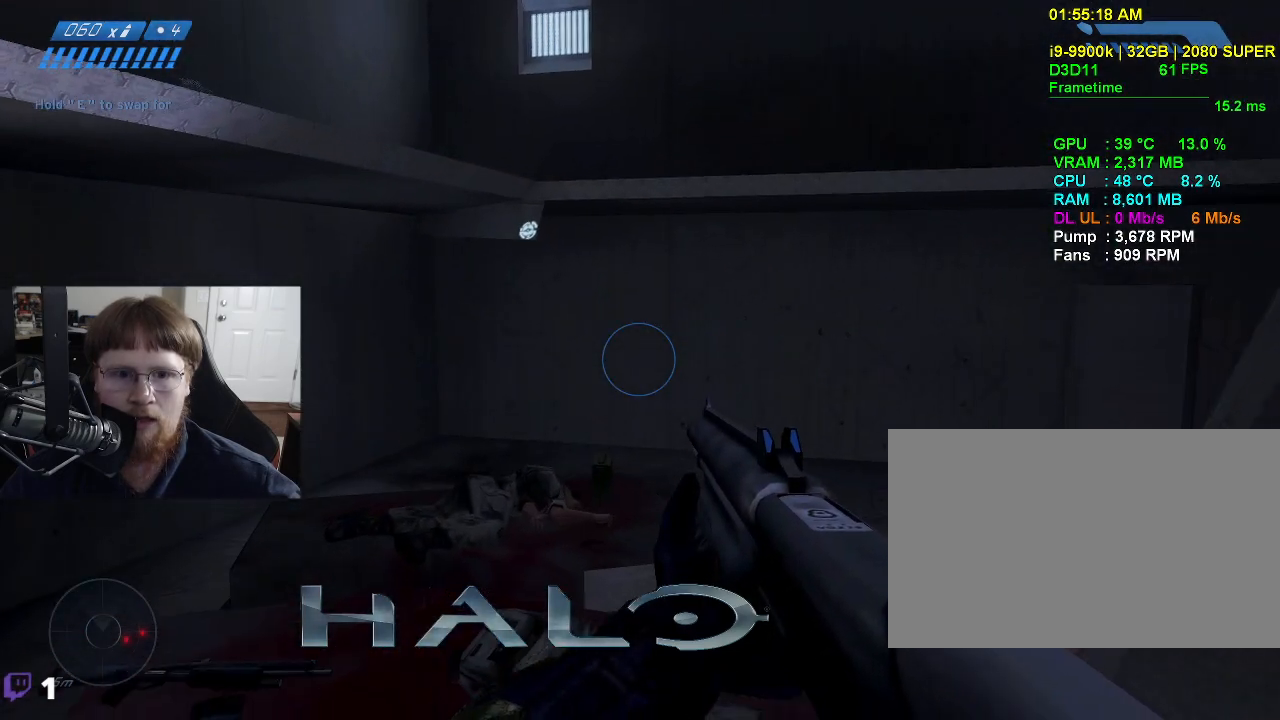
{"keys": [], "events": [[100, "a", "up"], [334, "w", "up"]]}